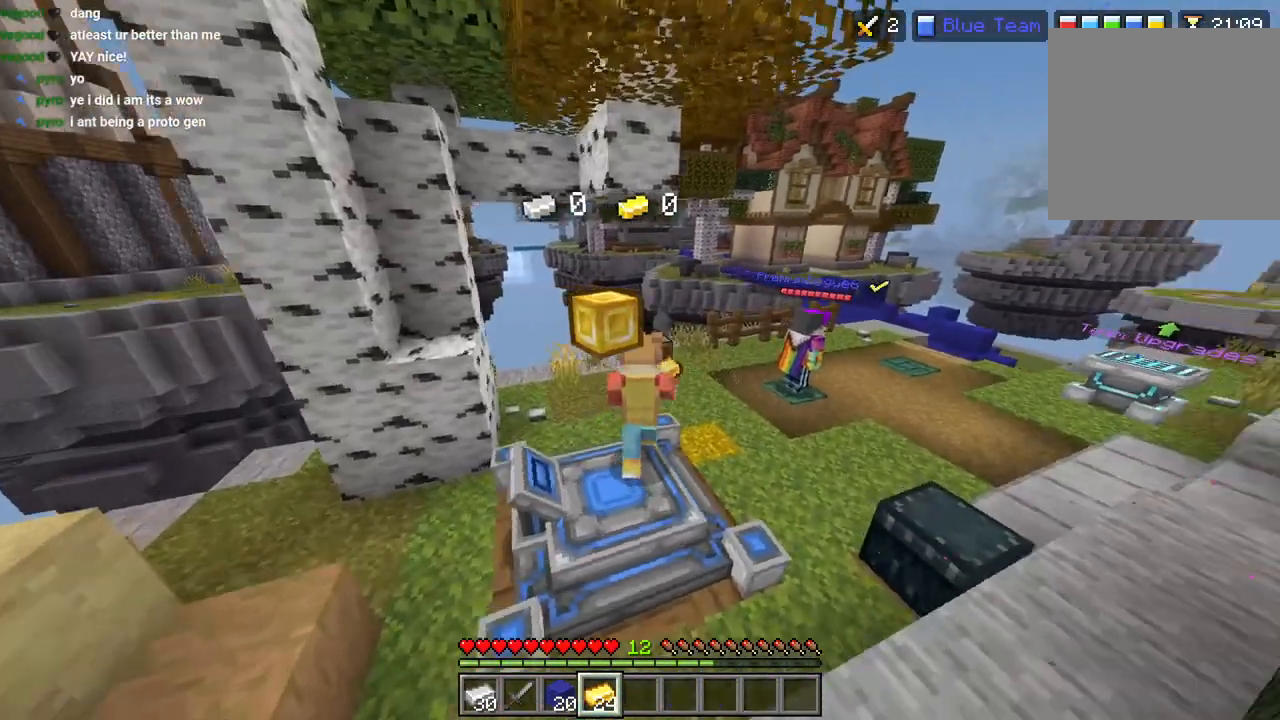
Gameplay with a controller (PlayStation layout); each line is a JSON object with the inputs held at the frame after it. "events" lists button and stick changes between this image and that frame as [ms after this image, input, new state], when the widget could be followed in between.
{"buttons": ["L1", "R2"], "left_stick": "center", "right_stick": "center", "events": [[133, "DPAD_UP", "down"], [133, "right_stick", "center"], [200, "DPAD_UP", "up"], [283, "DPAD_UP", "down"], [350, "DPAD_UP", "up"], [500, "L1", "down"]]}
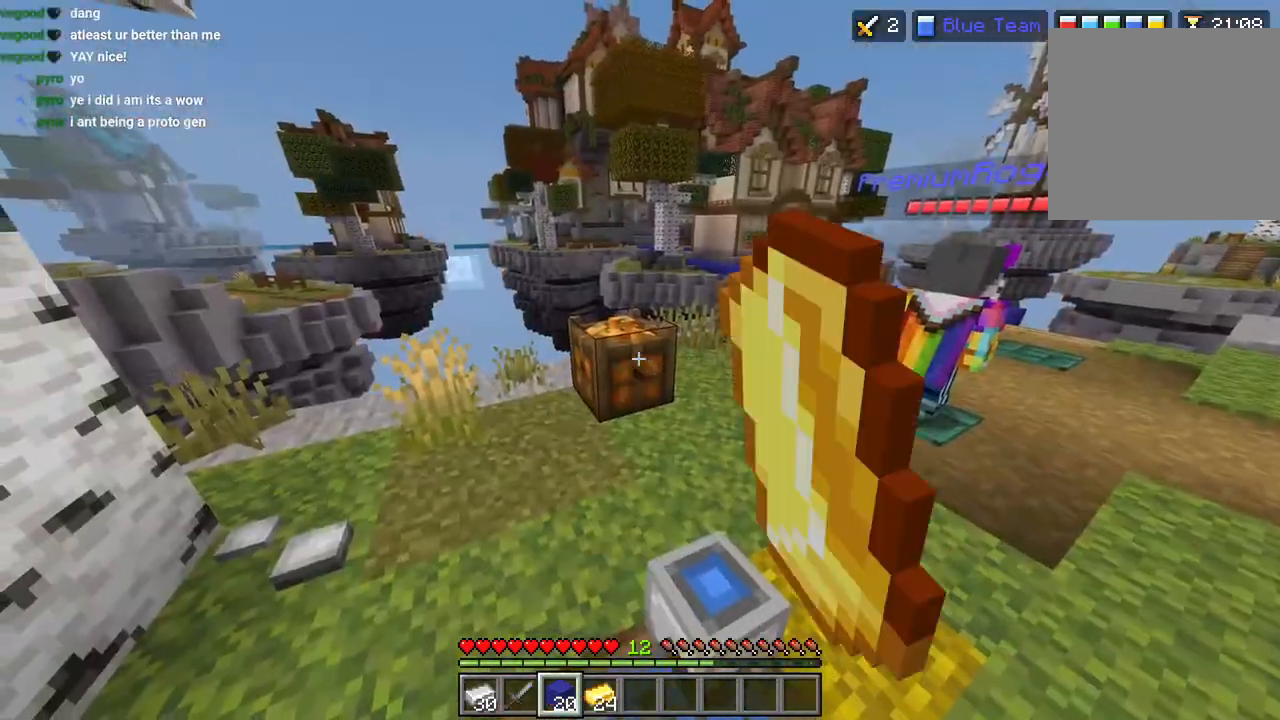
{"buttons": ["R2"], "left_stick": "center", "right_stick": "center", "events": [[33, "R2", "up"], [67, "L1", "up"], [133, "L1", "down"], [217, "L1", "up"], [217, "R2", "down"], [383, "left_stick", "down-left"], [483, "left_stick", "center"]]}
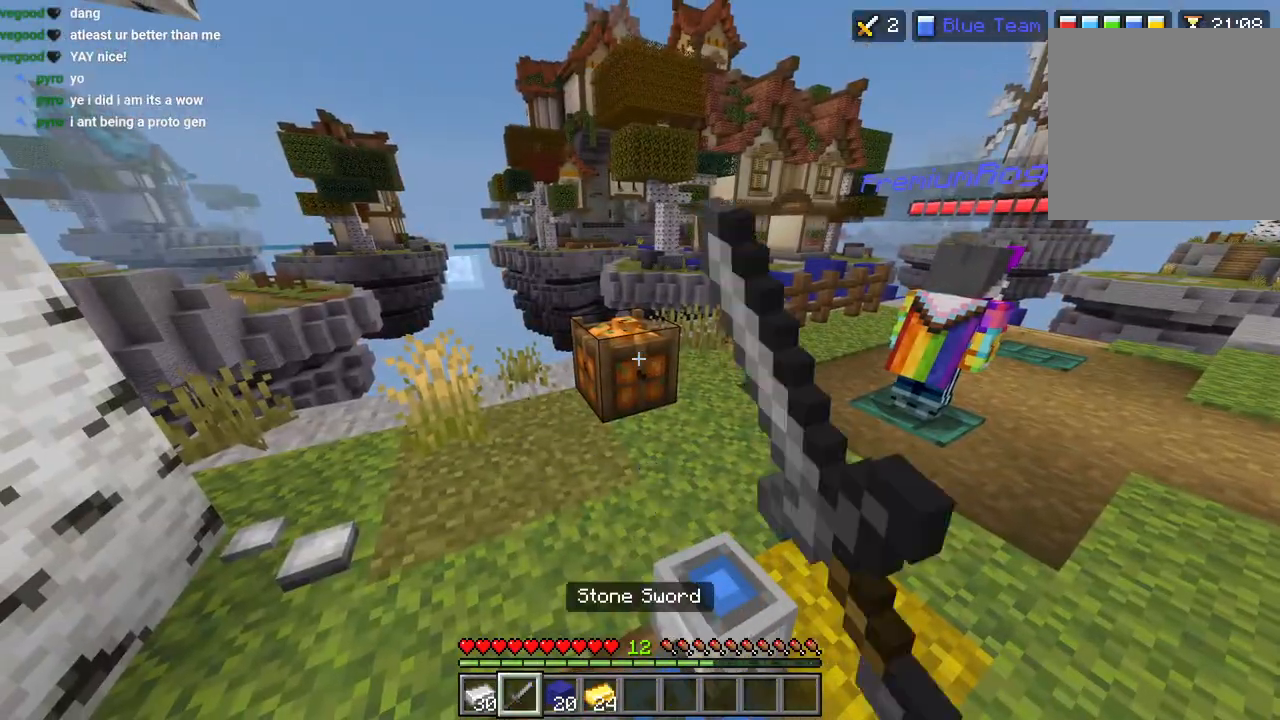
{"buttons": ["R2"], "left_stick": "down", "right_stick": "right", "events": [[333, "left_stick", "down"], [483, "right_stick", "right"]]}
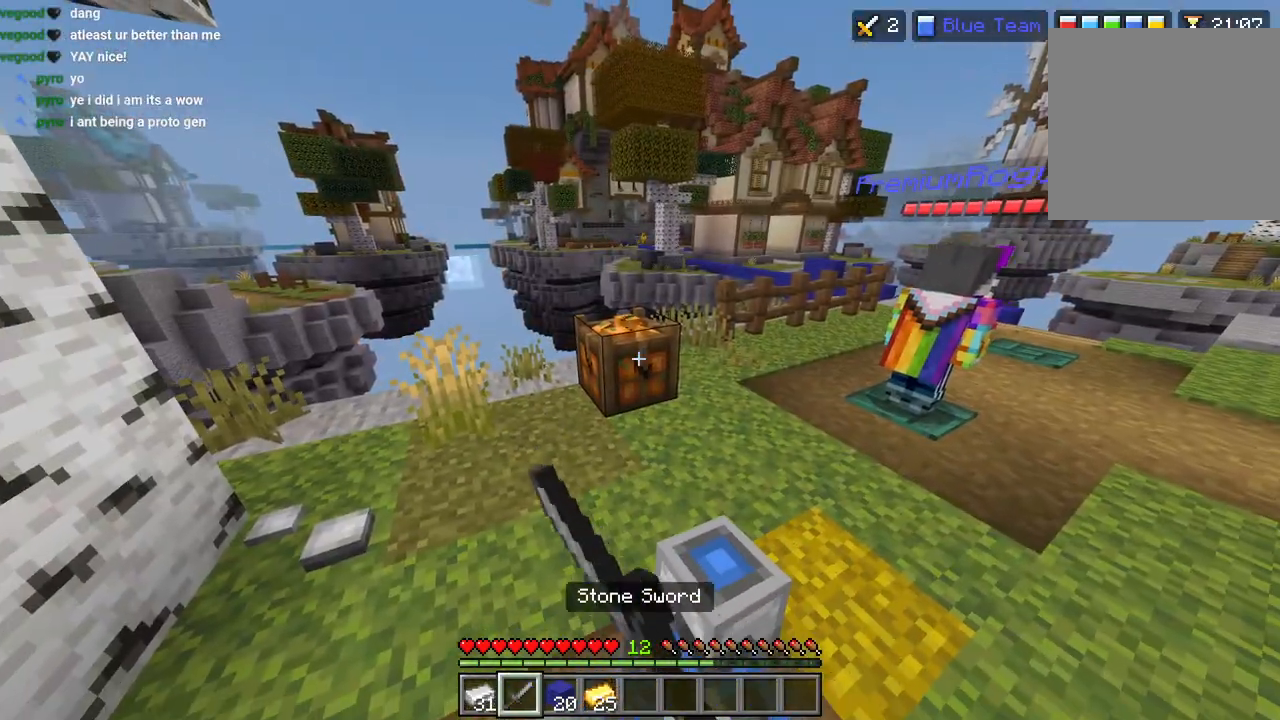
{"buttons": ["R2"], "left_stick": "center", "right_stick": "up-right", "events": [[50, "left_stick", "down-right"], [233, "left_stick", "center"], [267, "right_stick", "up-right"]]}
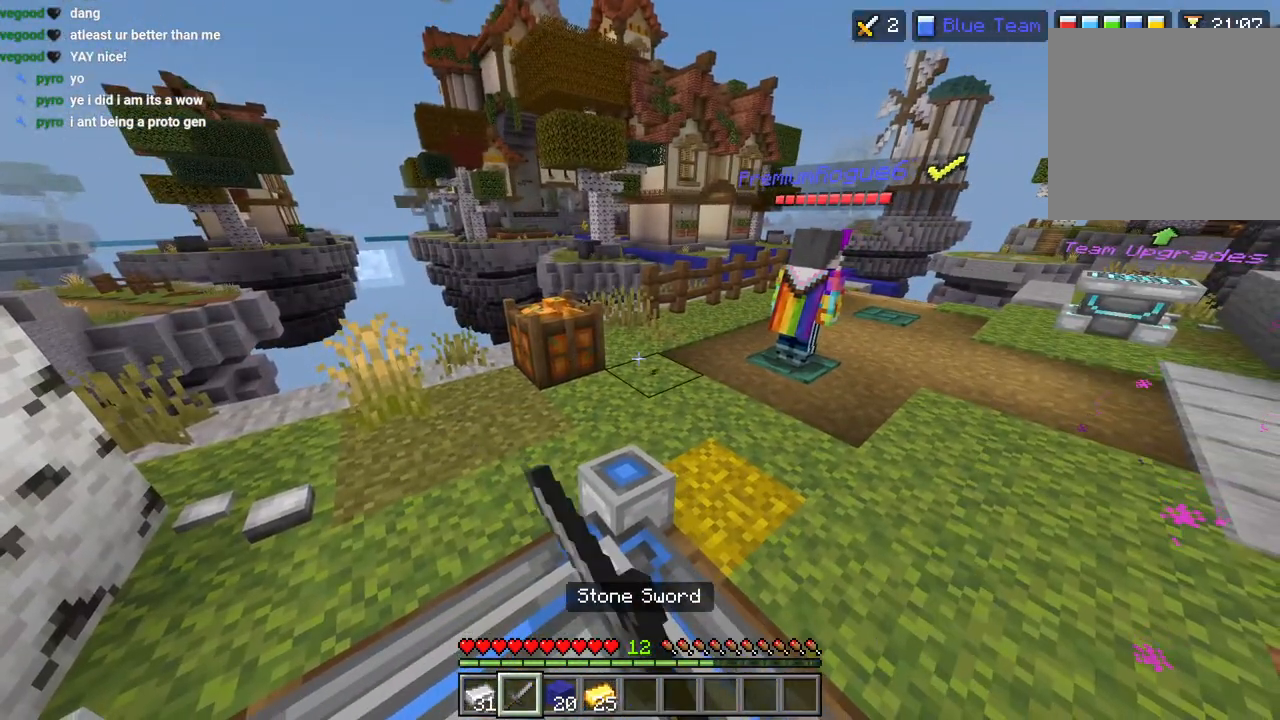
{"buttons": [], "left_stick": "center", "right_stick": "right", "events": [[33, "right_stick", "right"], [117, "R2", "up"]]}
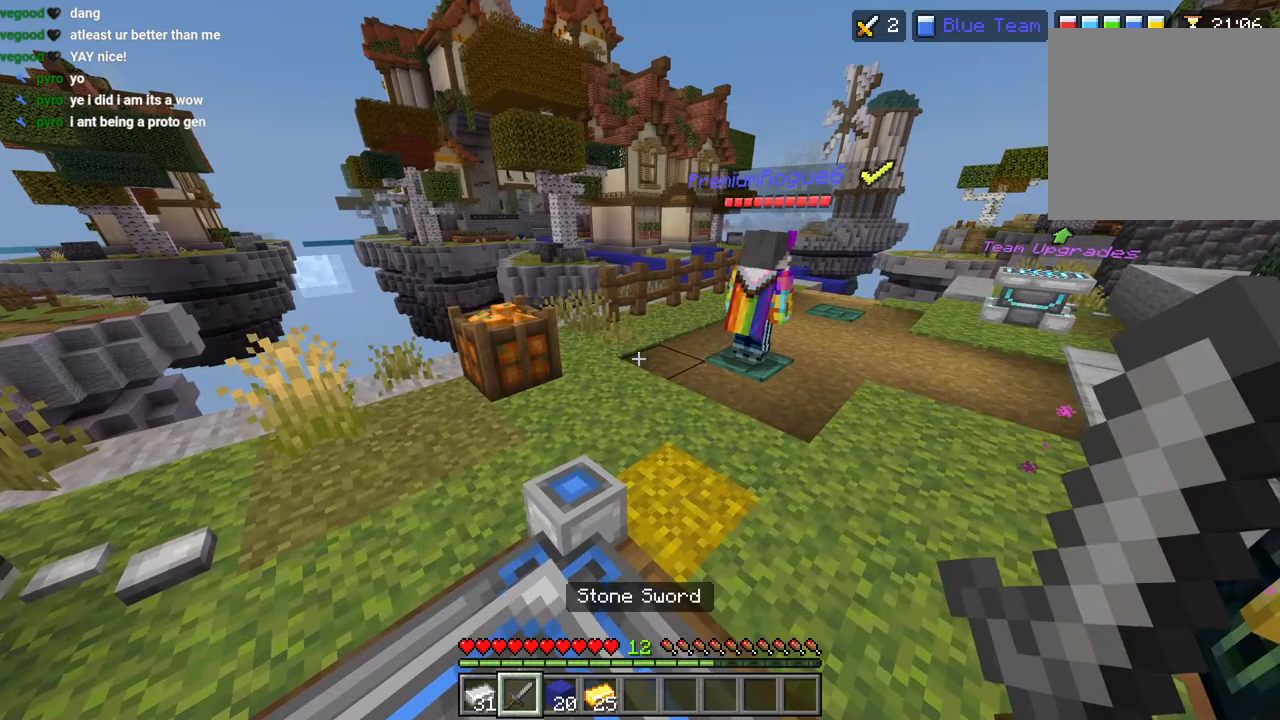
{"buttons": [], "left_stick": "left", "right_stick": "down-left", "events": [[167, "left_stick", "up-right"], [250, "right_stick", "down"], [333, "right_stick", "down-left"], [450, "left_stick", "left"]]}
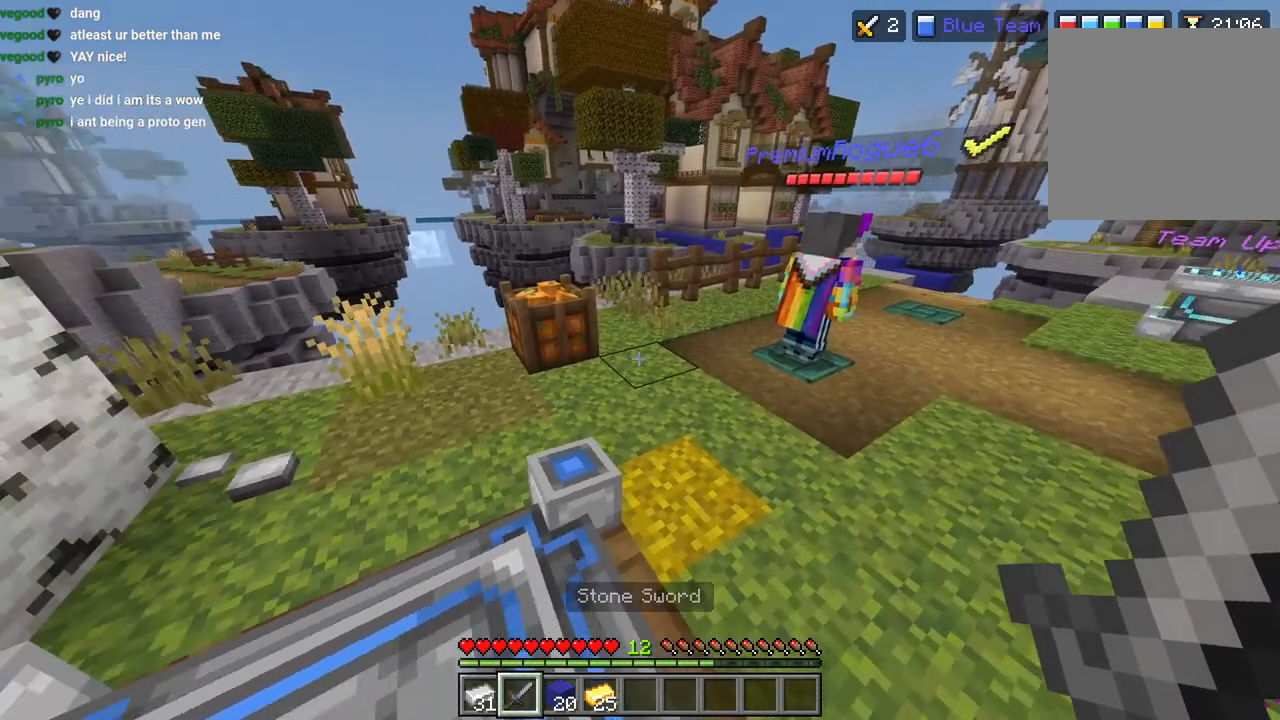
{"buttons": [], "left_stick": "center", "right_stick": "up-left", "events": [[17, "right_stick", "center"], [83, "right_stick", "right"], [100, "left_stick", "center"], [150, "left_stick", "right"], [250, "right_stick", "center"], [400, "right_stick", "up-left"], [417, "left_stick", "center"]]}
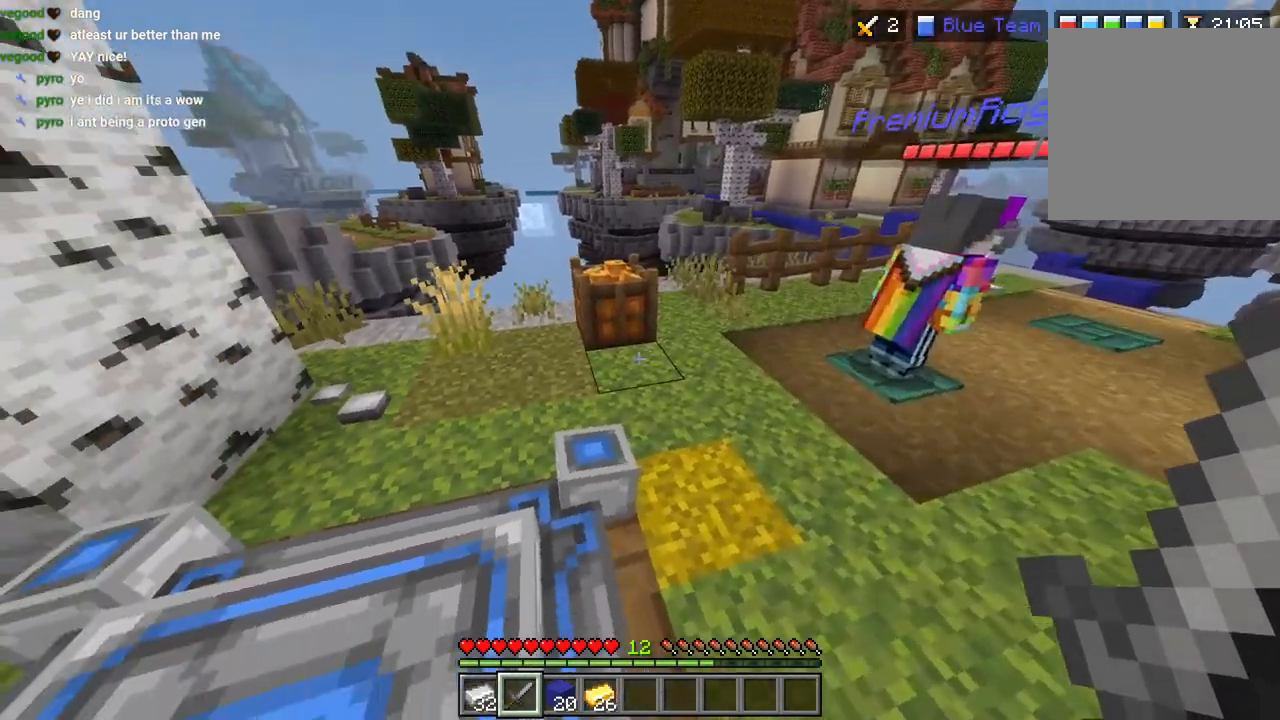
{"buttons": [], "left_stick": "left", "right_stick": "center", "events": [[17, "DPAD_UP", "down"], [33, "right_stick", "center"], [117, "DPAD_UP", "up"], [333, "left_stick", "left"]]}
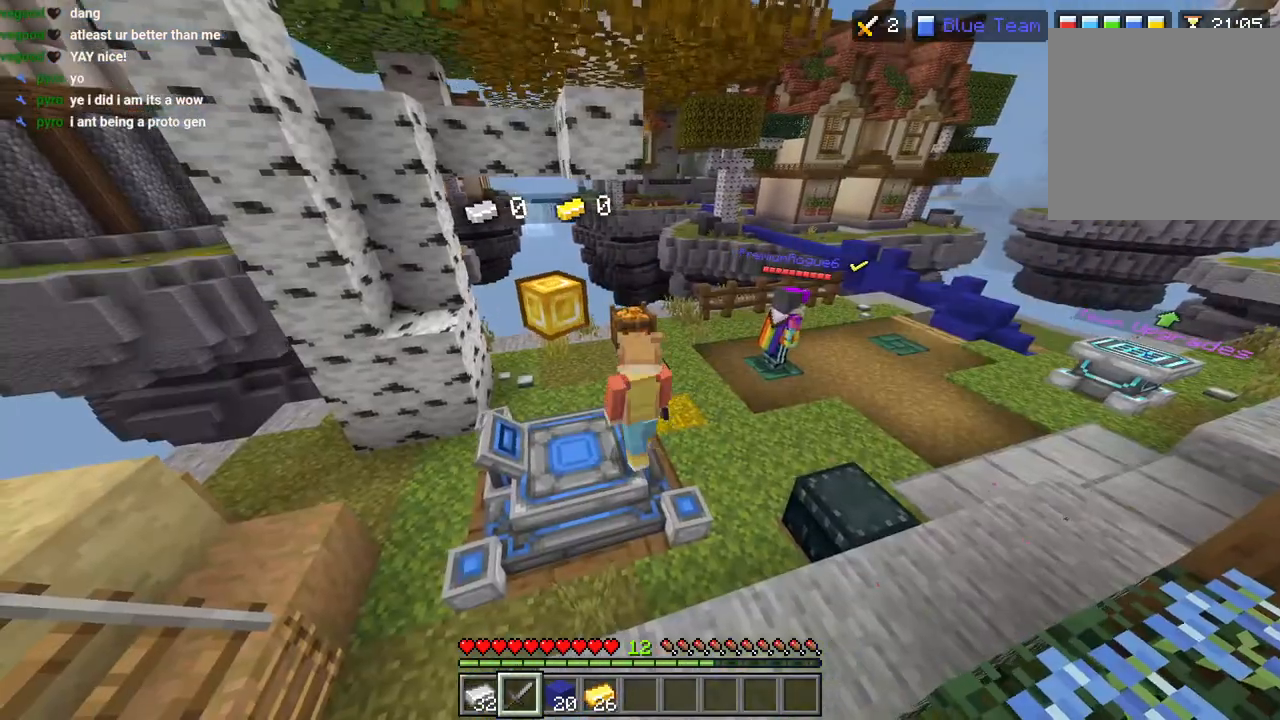
{"buttons": ["DPAD_UP"], "left_stick": "center", "right_stick": "center", "events": [[17, "left_stick", "center"], [500, "DPAD_UP", "down"]]}
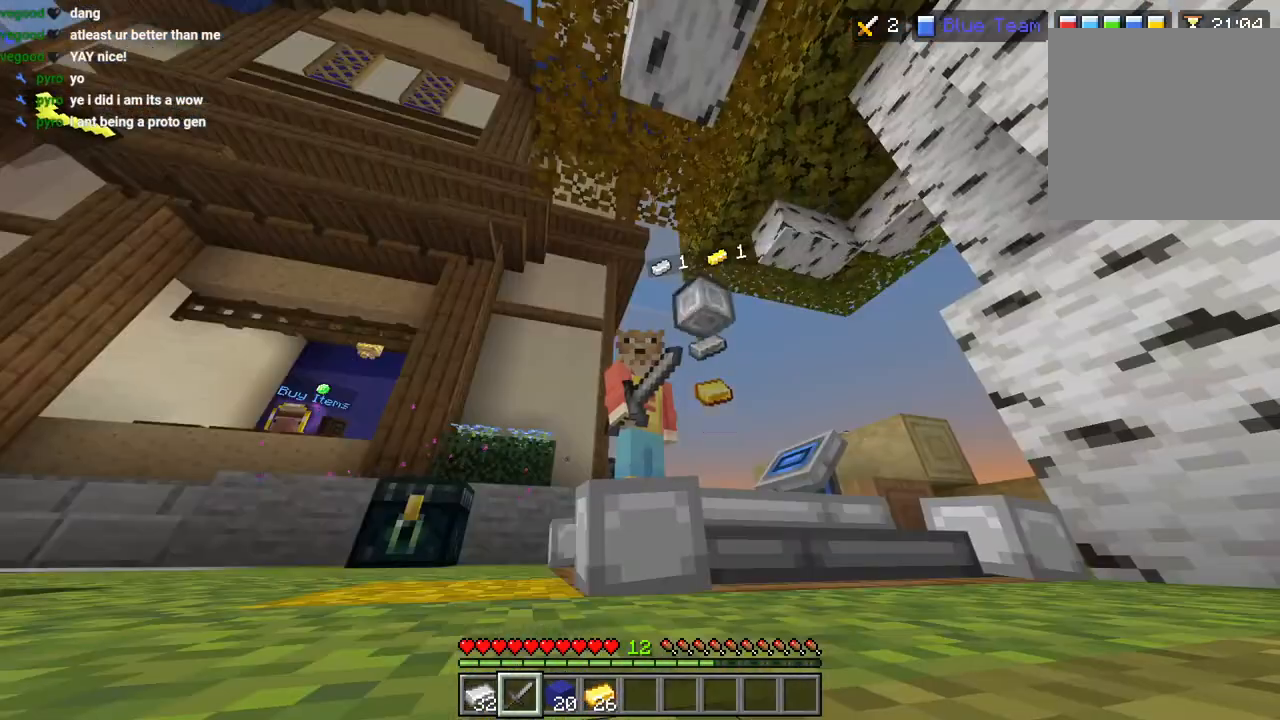
{"buttons": [], "left_stick": "left", "right_stick": "right", "events": [[50, "DPAD_UP", "up"], [133, "DPAD_UP", "down"], [167, "right_stick", "right"], [217, "DPAD_UP", "up"], [450, "left_stick", "left"]]}
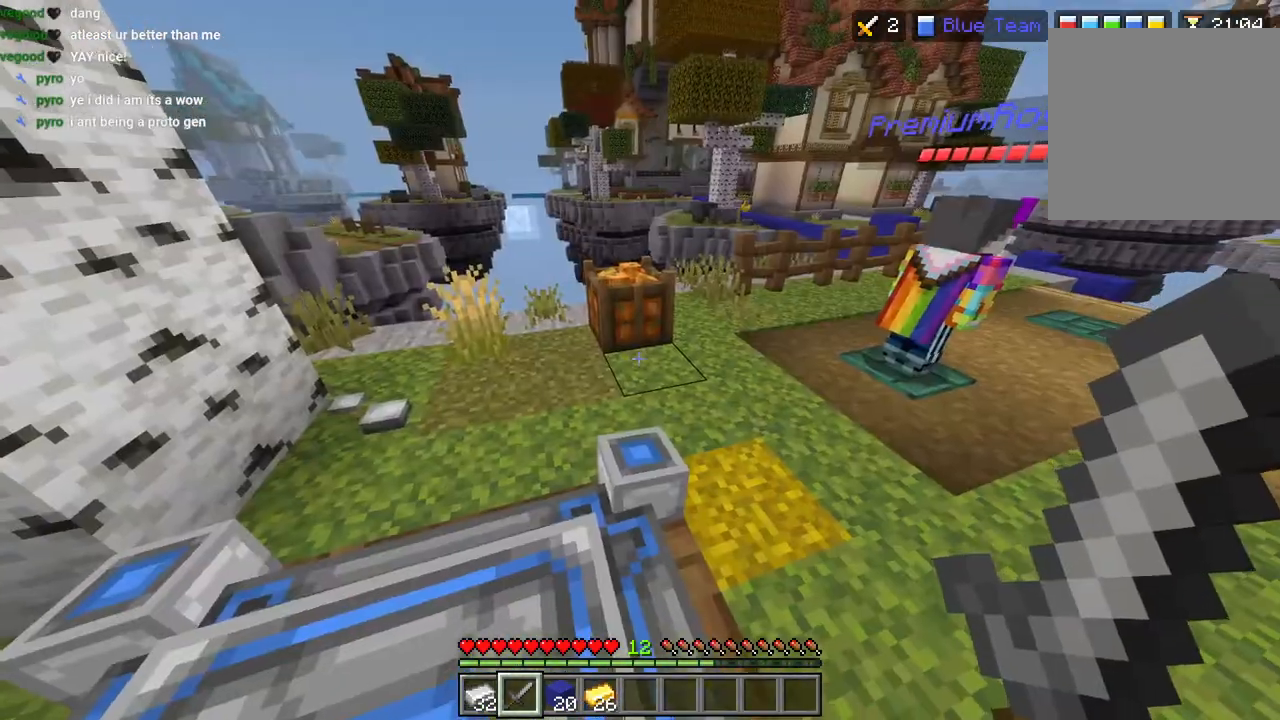
{"buttons": [], "left_stick": "center", "right_stick": "right", "events": [[133, "left_stick", "center"]]}
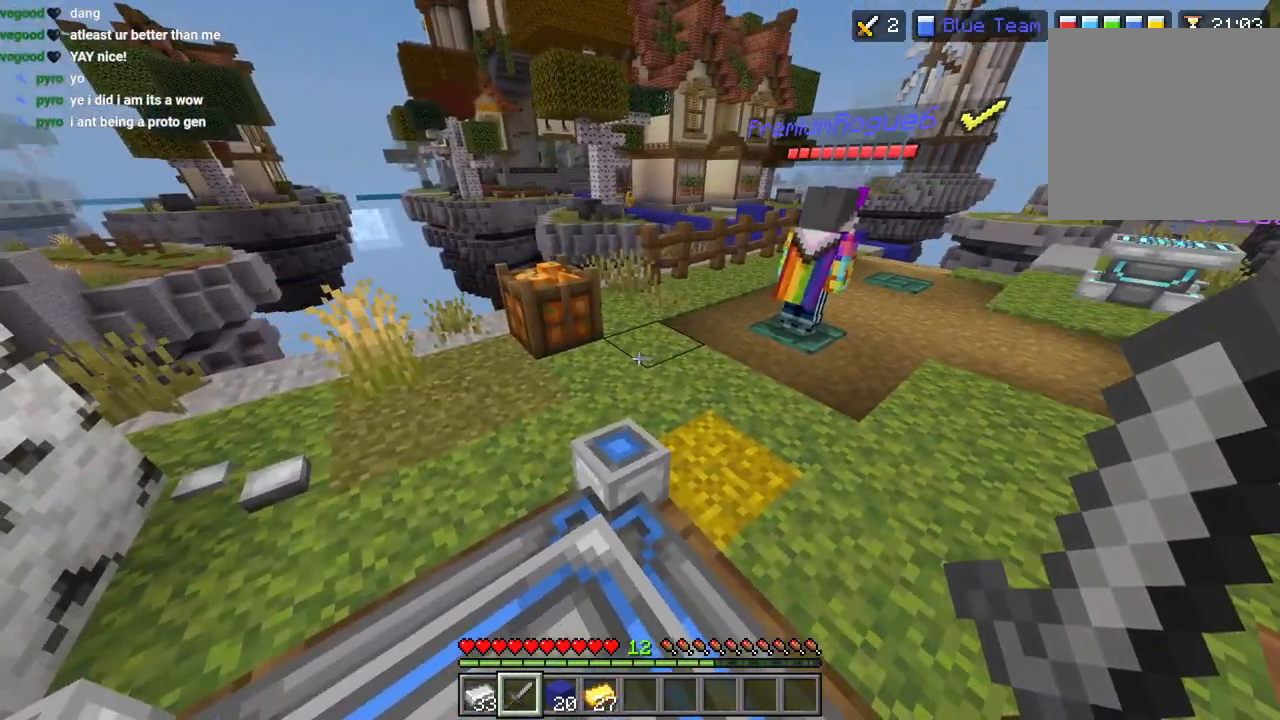
{"buttons": [], "left_stick": "center", "right_stick": "right", "events": [[17, "left_stick", "down"], [183, "R2", "down"], [200, "left_stick", "center"], [300, "R2", "up"], [367, "R2", "down"], [483, "R2", "up"]]}
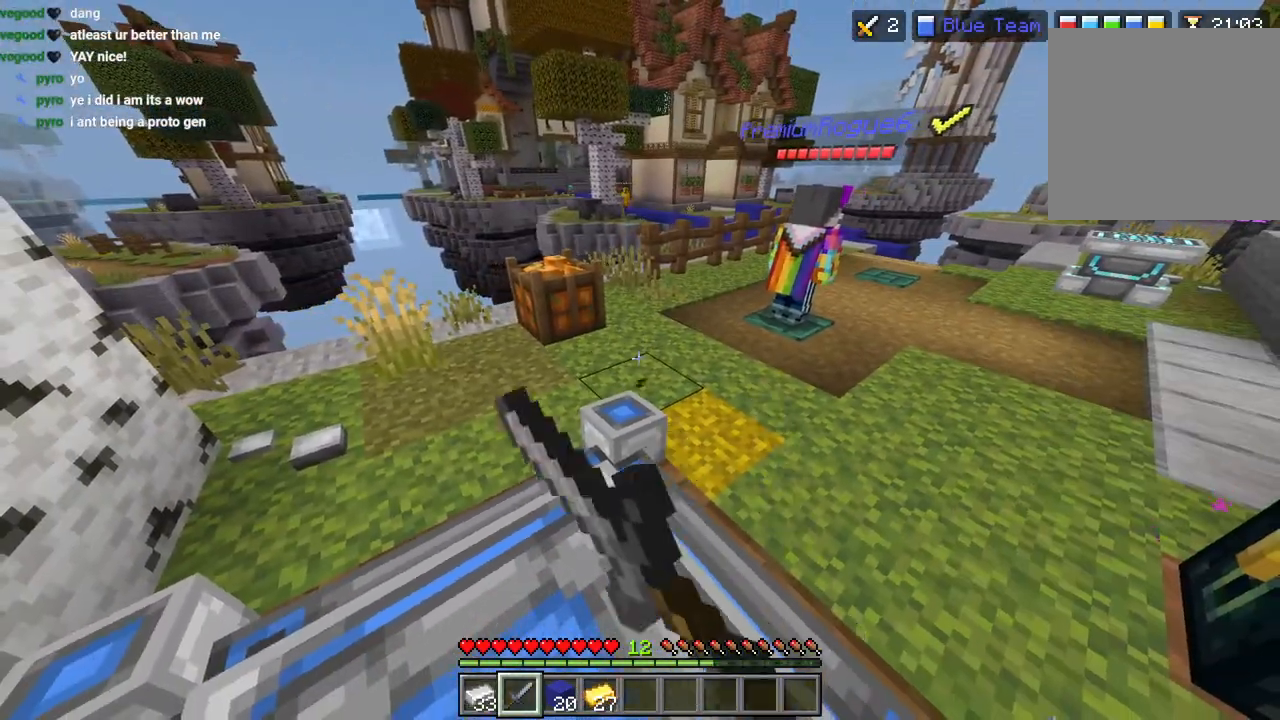
{"buttons": [], "left_stick": "down-left", "right_stick": "right", "events": [[67, "R2", "down"], [167, "R2", "up"], [300, "left_stick", "down-left"]]}
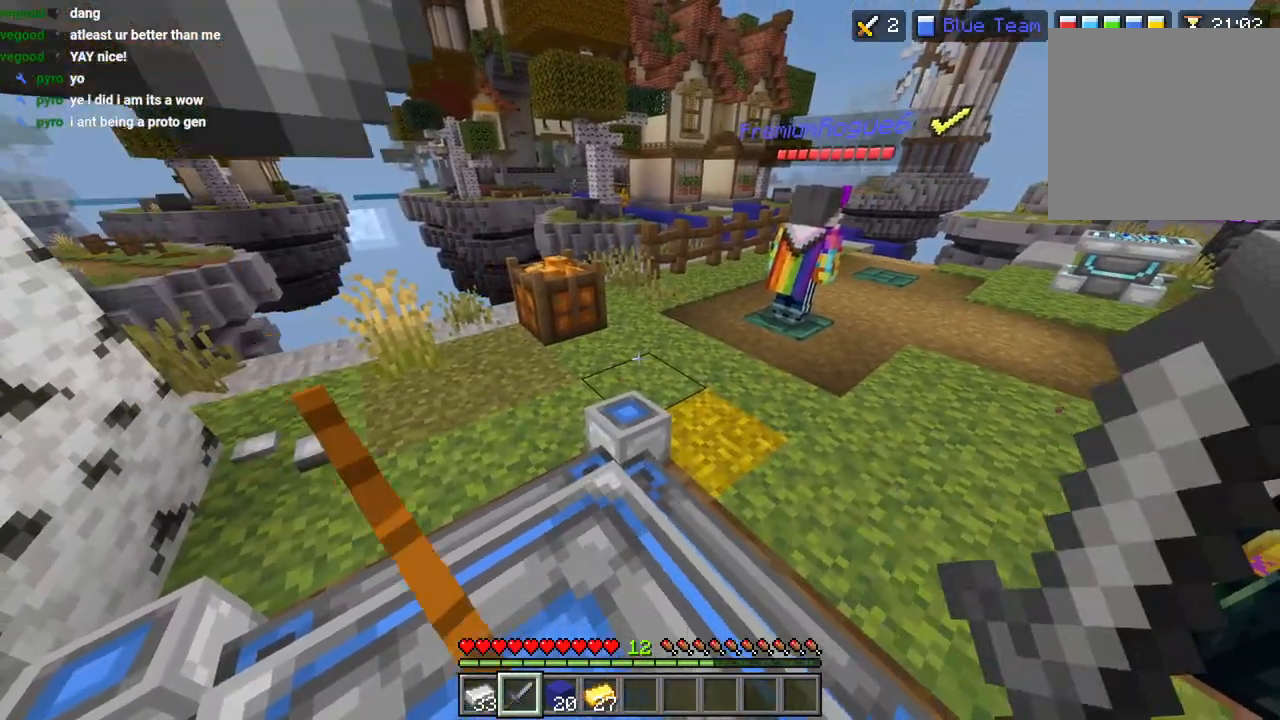
{"buttons": [], "left_stick": "center", "right_stick": "right", "events": [[183, "left_stick", "center"]]}
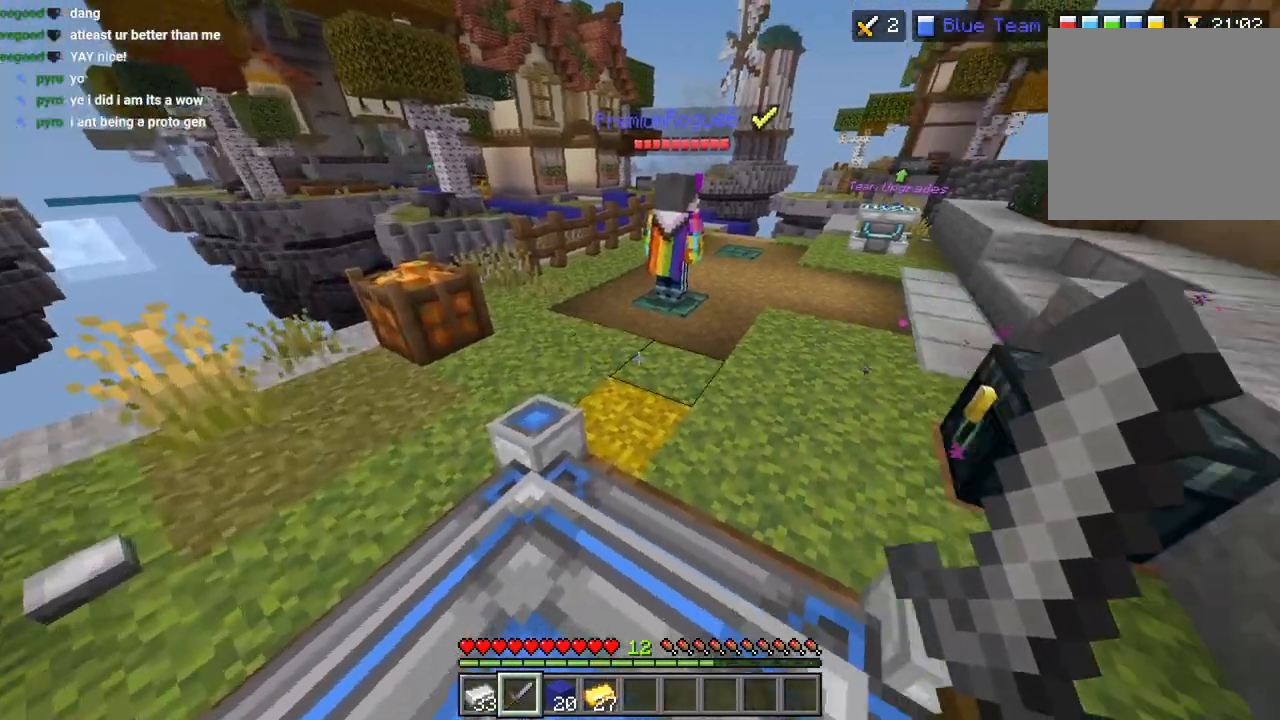
{"buttons": [], "left_stick": "up", "right_stick": "right", "events": [[67, "left_stick", "up"], [167, "L3", "down"], [250, "right_stick", "center"], [267, "L3", "up"], [300, "CROSS", "down"], [367, "CROSS", "up"], [500, "right_stick", "right"]]}
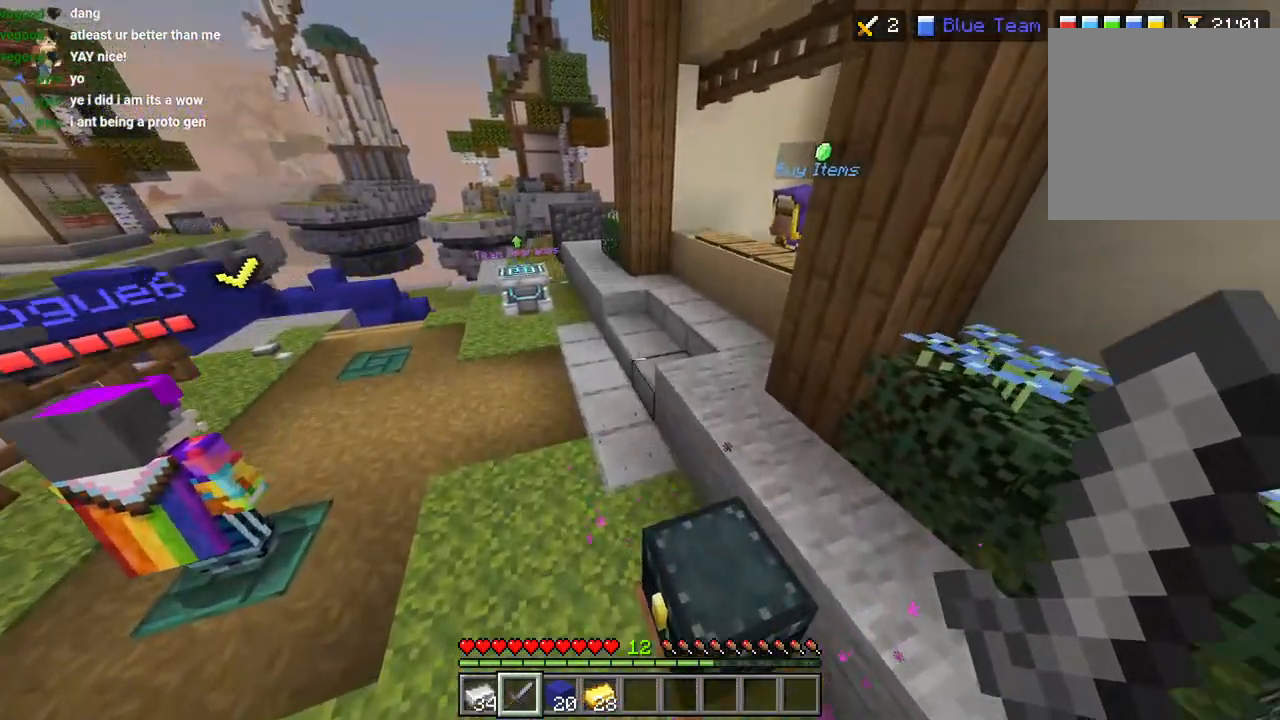
{"buttons": [], "left_stick": "up", "right_stick": "up-right", "events": [[17, "R2", "down"], [133, "R2", "up"], [233, "right_stick", "up-right"], [250, "L3", "down"], [250, "R2", "down"], [333, "L3", "up"], [333, "R2", "up"]]}
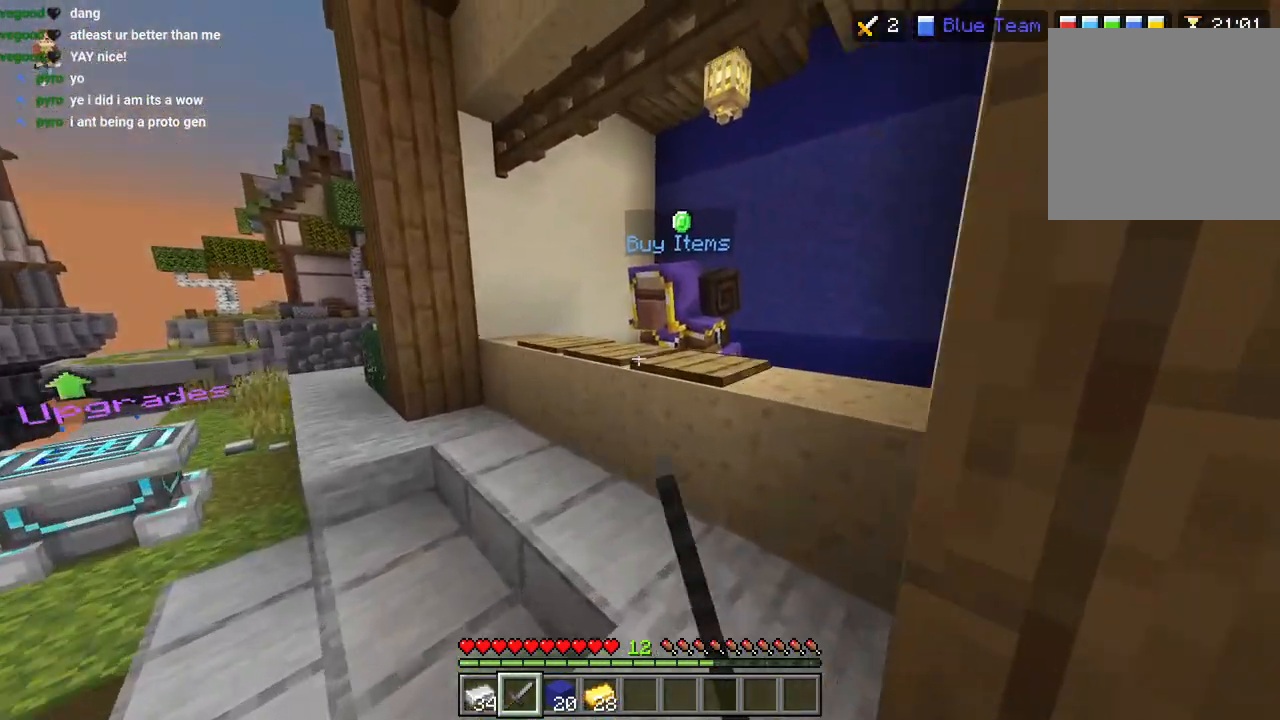
{"buttons": [], "left_stick": "right", "right_stick": "center", "events": [[33, "right_stick", "right"], [217, "R2", "down"], [317, "left_stick", "right"], [350, "R2", "up"], [400, "right_stick", "center"]]}
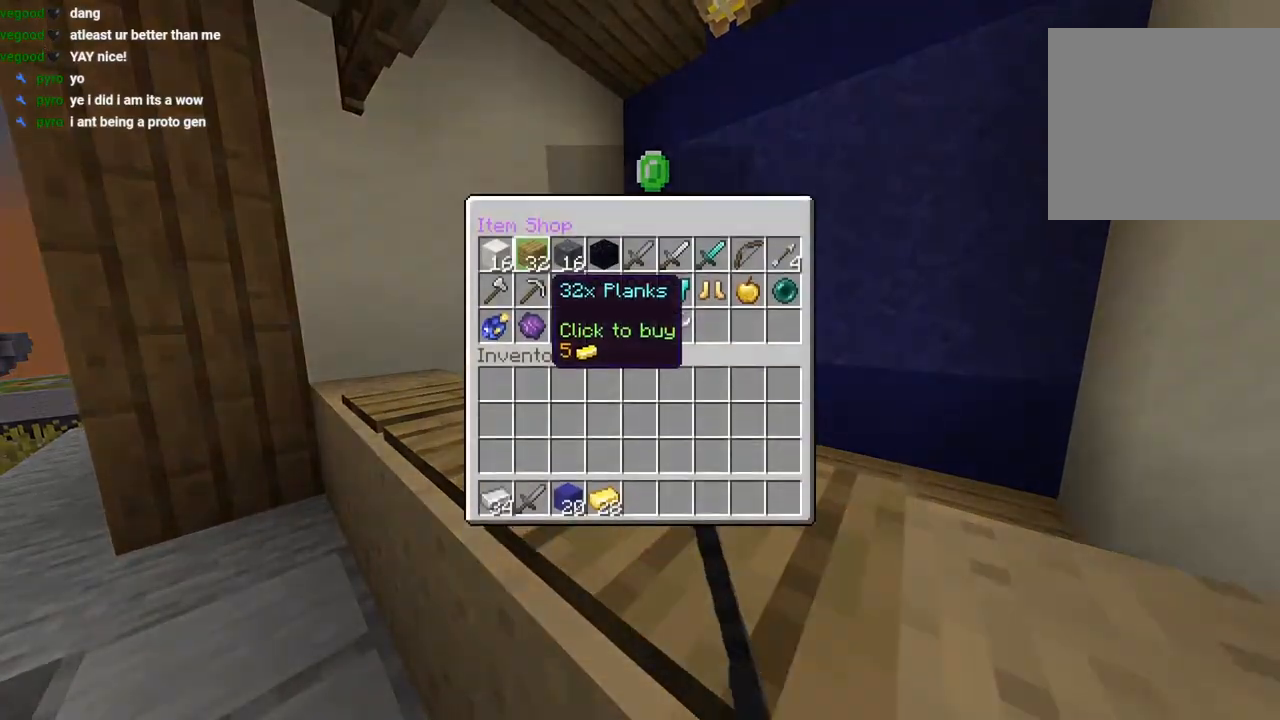
{"buttons": [], "left_stick": "right", "right_stick": "center", "events": [[217, "left_stick", "down"], [317, "left_stick", "right"]]}
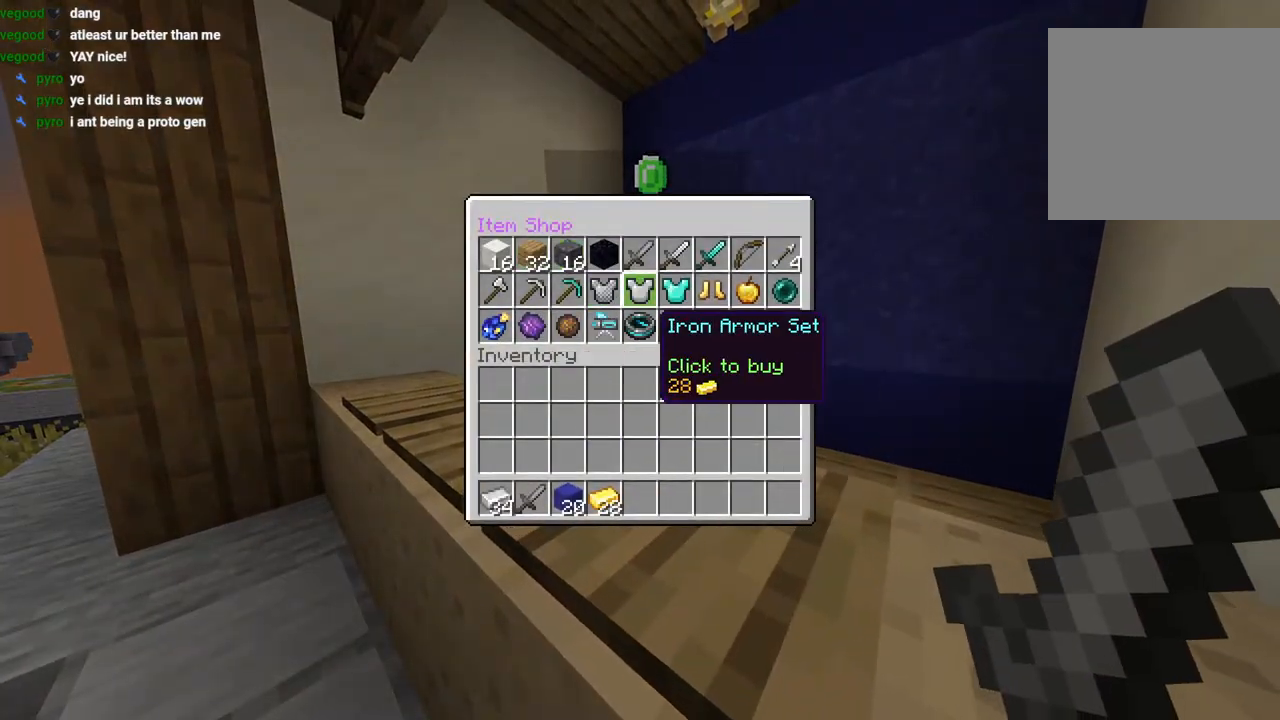
{"buttons": ["L3"], "left_stick": "up-left", "right_stick": "down-left", "events": [[67, "CROSS", "down"], [83, "left_stick", "center"], [117, "CROSS", "up"], [217, "CIRCLE", "down"], [233, "left_stick", "left"], [267, "CIRCLE", "up"], [333, "right_stick", "down-left"], [433, "left_stick", "up-left"], [467, "L3", "down"]]}
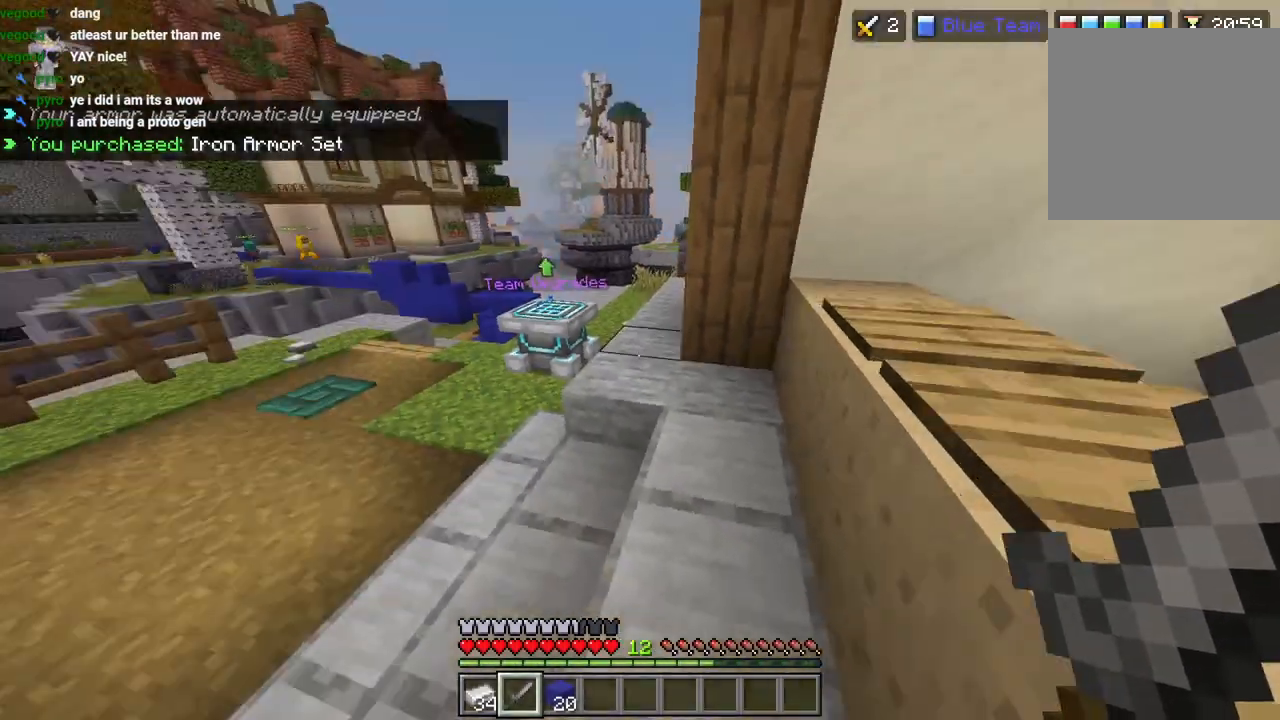
{"buttons": [], "left_stick": "up-left", "right_stick": "center", "events": [[67, "L3", "up"], [67, "left_stick", "up"], [67, "right_stick", "left"], [117, "CROSS", "down"], [200, "CROSS", "up"], [467, "right_stick", "center"], [500, "left_stick", "up-left"]]}
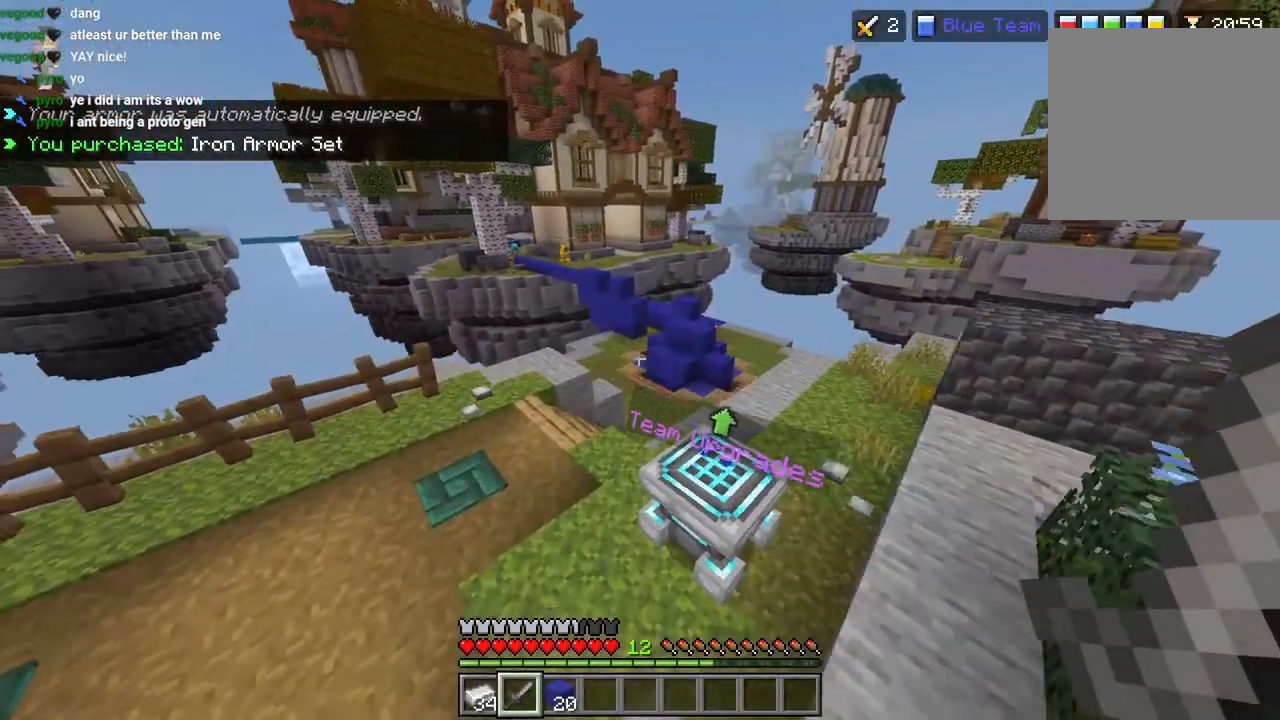
{"buttons": [], "left_stick": "up-left", "right_stick": "down-right", "events": [[100, "L3", "down"], [133, "right_stick", "left"], [200, "L3", "up"], [333, "right_stick", "right"], [433, "right_stick", "down-right"]]}
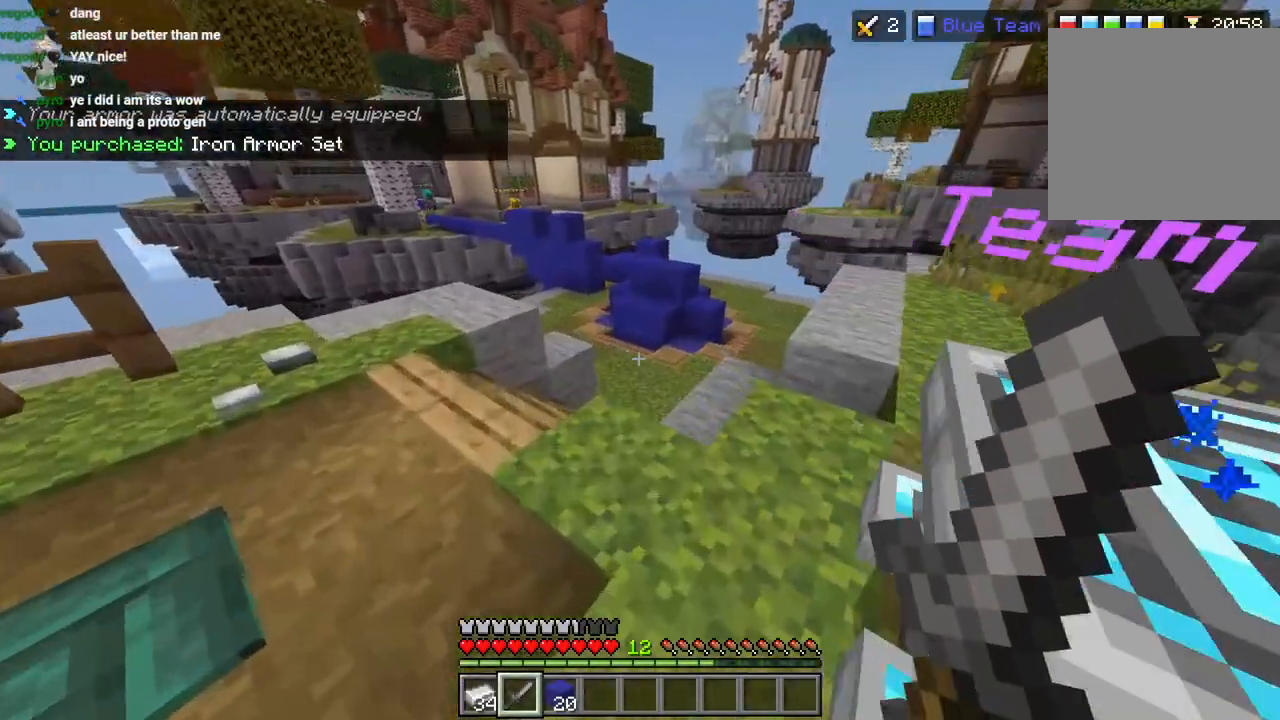
{"buttons": [], "left_stick": "up-right", "right_stick": "center", "events": [[17, "L3", "down"], [17, "left_stick", "up"], [50, "right_stick", "right"], [117, "CROSS", "down"], [117, "L3", "up"], [183, "CROSS", "up"], [267, "right_stick", "center"], [300, "left_stick", "up-right"]]}
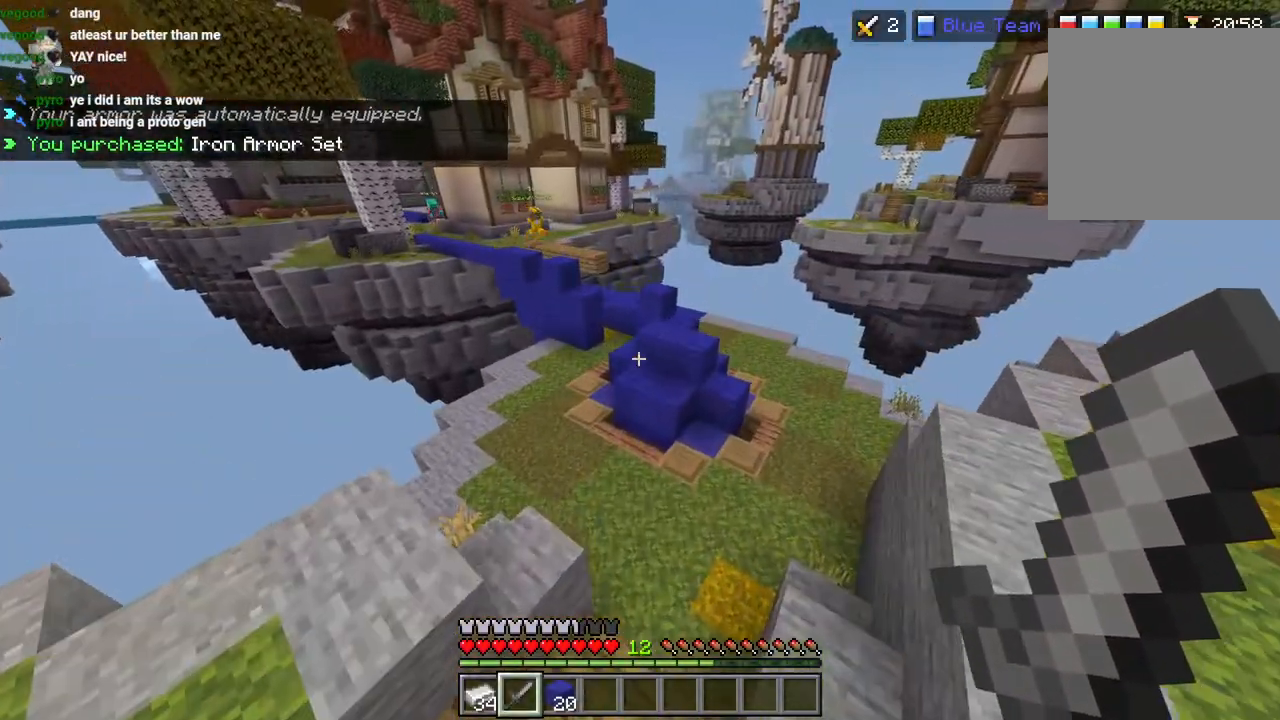
{"buttons": [], "left_stick": "up-right", "right_stick": "right", "events": [[183, "right_stick", "up-right"], [217, "L3", "down"], [283, "L3", "up"], [433, "L3", "down"], [467, "right_stick", "right"], [500, "L3", "up"]]}
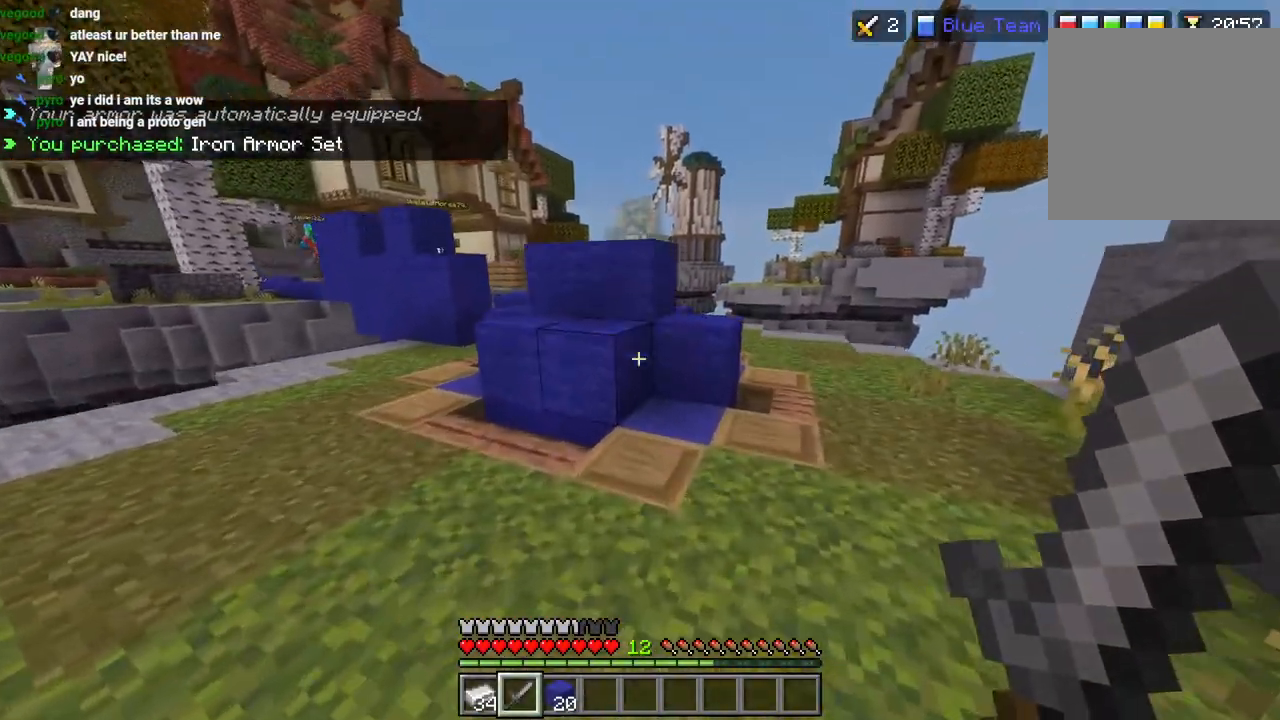
{"buttons": [], "left_stick": "up-right", "right_stick": "center", "events": [[300, "CROSS", "down"], [350, "CROSS", "up"], [483, "right_stick", "center"]]}
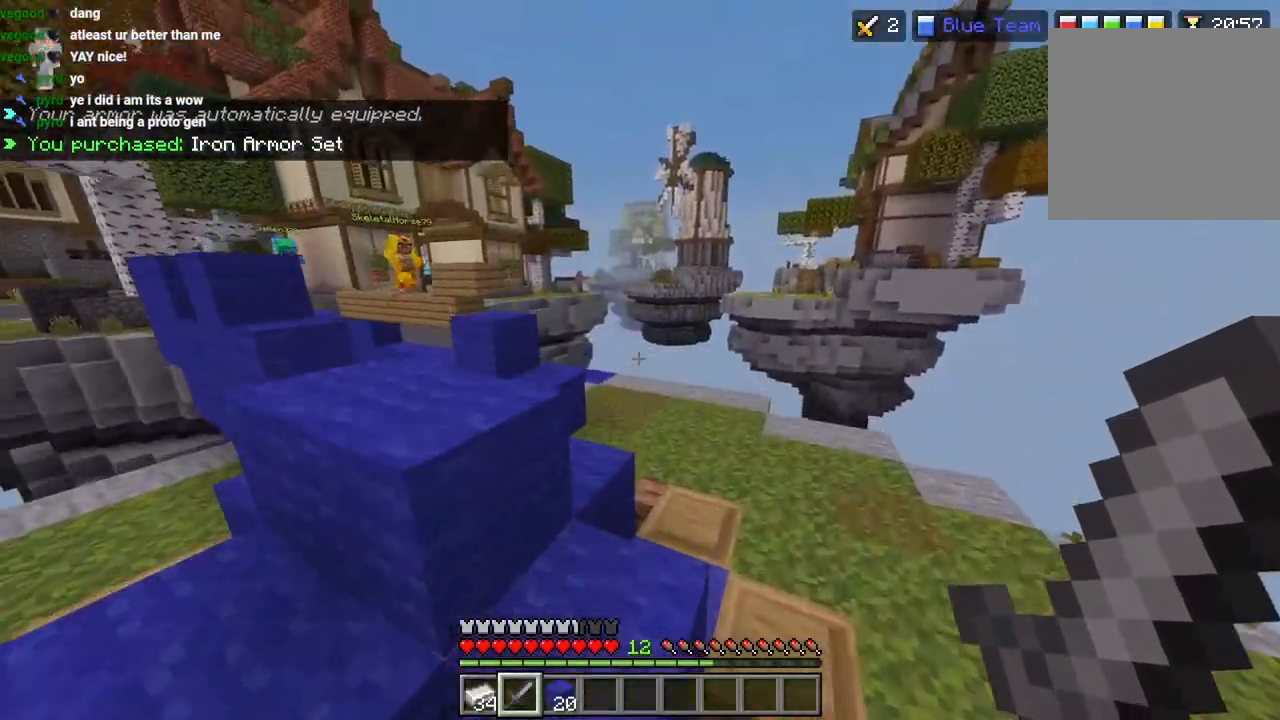
{"buttons": [], "left_stick": "up", "right_stick": "center", "events": [[17, "right_stick", "left"], [133, "right_stick", "center"], [217, "CROSS", "down"], [217, "L3", "down"], [217, "left_stick", "up"], [317, "CROSS", "up"], [317, "L3", "up"]]}
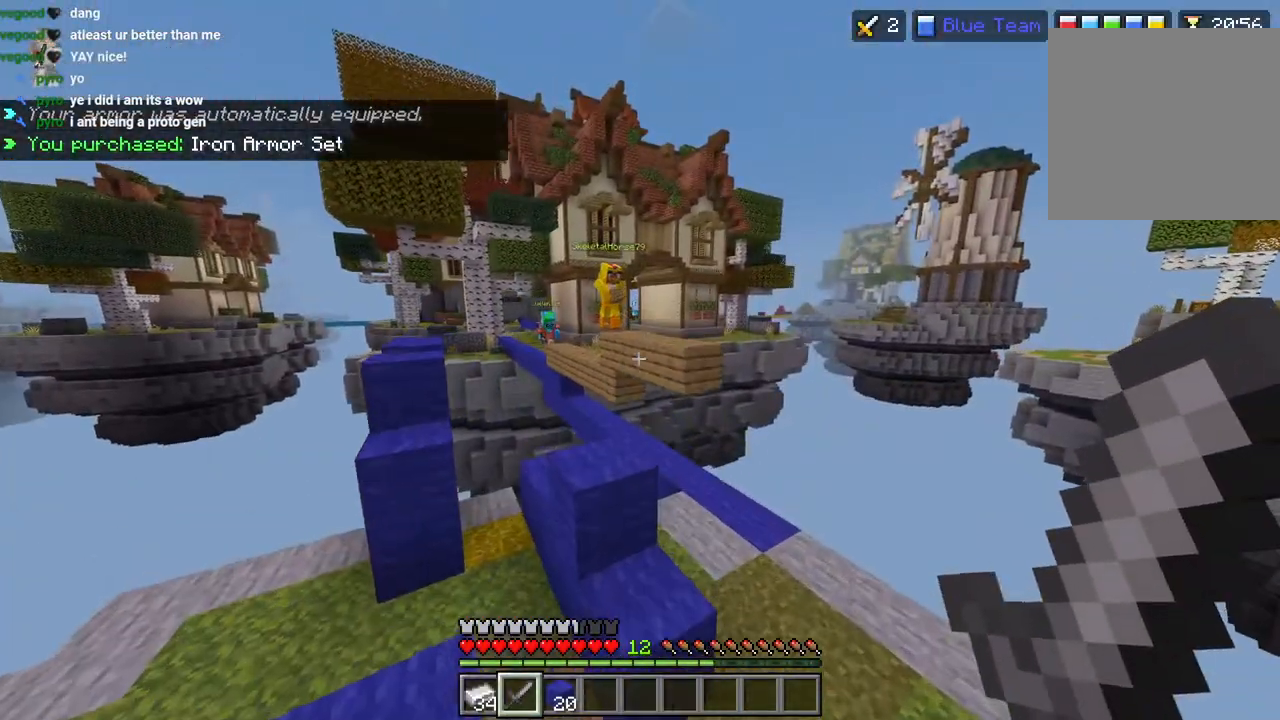
{"buttons": ["CROSS"], "left_stick": "up-left", "right_stick": "center", "events": [[67, "left_stick", "right"], [83, "R2", "down"], [150, "left_stick", "left"], [167, "right_stick", "up-right"], [217, "R2", "up"], [283, "right_stick", "center"], [383, "CROSS", "down"], [383, "left_stick", "up-left"]]}
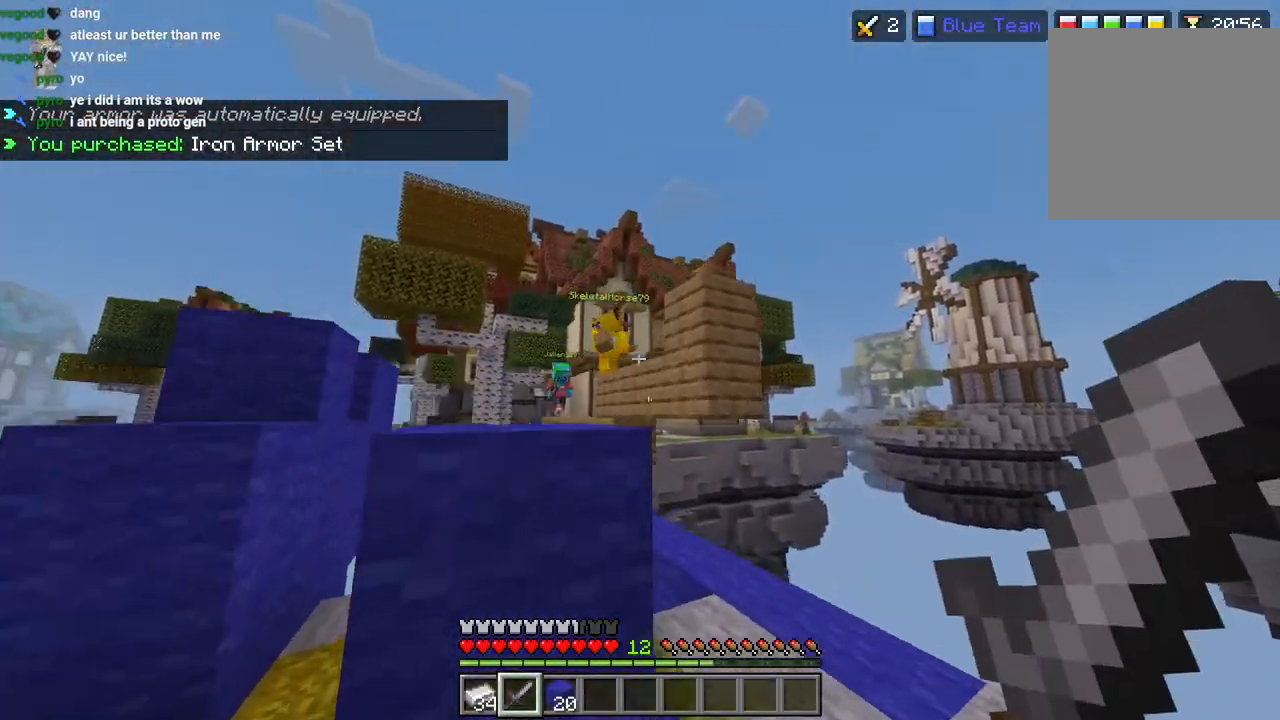
{"buttons": [], "left_stick": "up", "right_stick": "down", "events": [[17, "CROSS", "up"], [133, "right_stick", "down-right"], [283, "right_stick", "down"], [383, "CROSS", "down"], [417, "left_stick", "up"], [467, "CROSS", "up"]]}
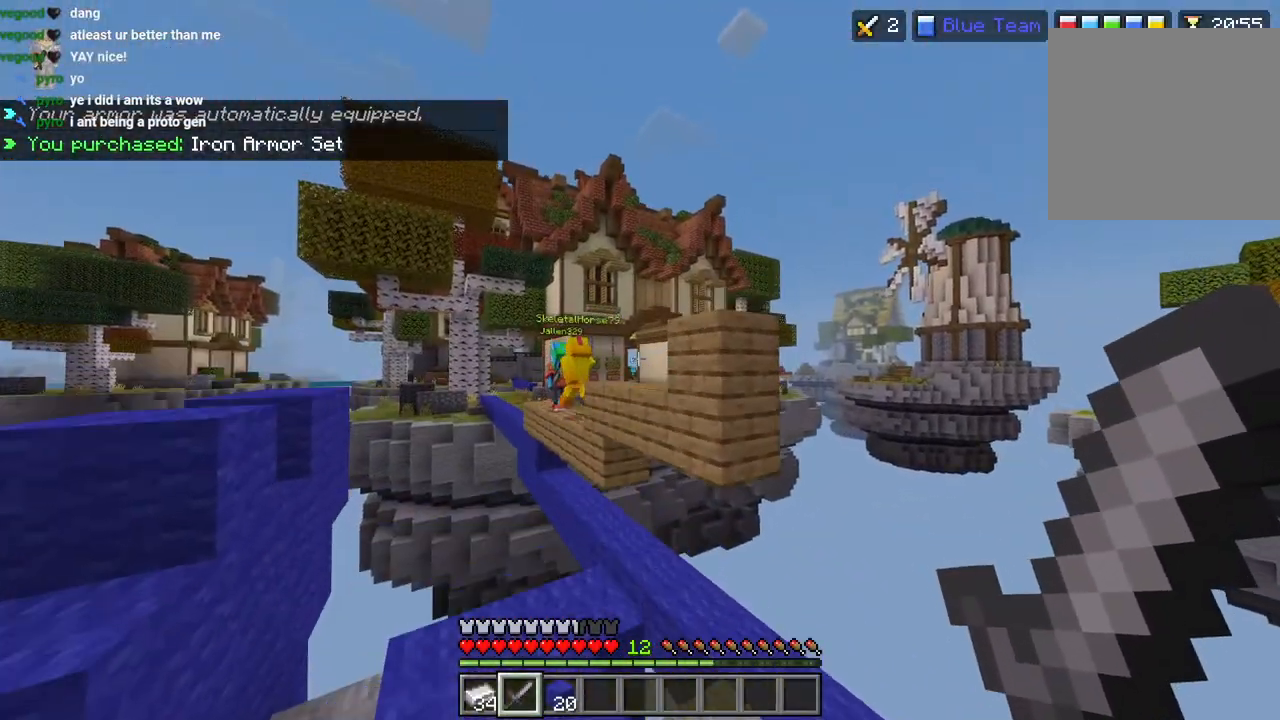
{"buttons": ["L1", "L3"], "left_stick": "up", "right_stick": "up", "events": [[100, "R1", "down"], [150, "left_stick", "center"], [167, "R1", "up"], [200, "L2", "down"], [217, "right_stick", "up"], [317, "L2", "up"], [367, "left_stick", "up"], [450, "L1", "down"], [467, "L3", "down"]]}
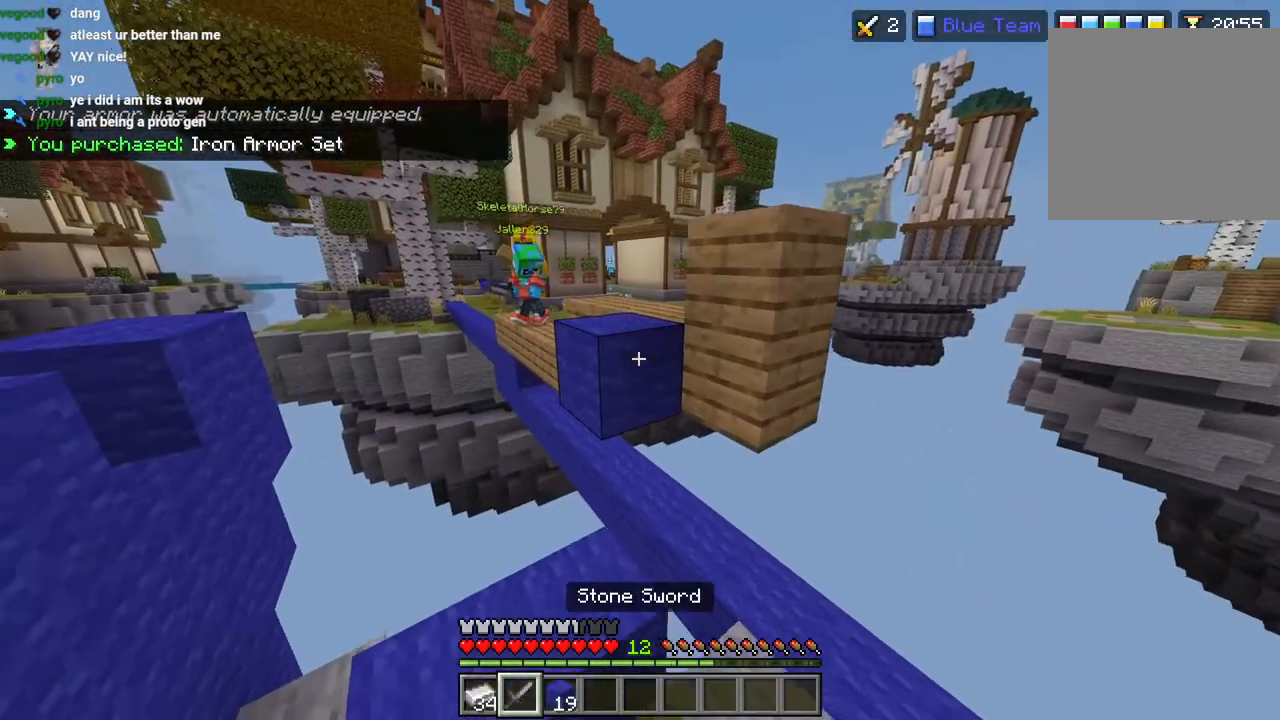
{"buttons": [], "left_stick": "up-right", "right_stick": "down-left", "events": [[17, "L1", "up"], [67, "L3", "up"], [133, "CROSS", "down"], [233, "CROSS", "up"], [333, "right_stick", "center"], [400, "right_stick", "down-left"], [450, "left_stick", "up-right"]]}